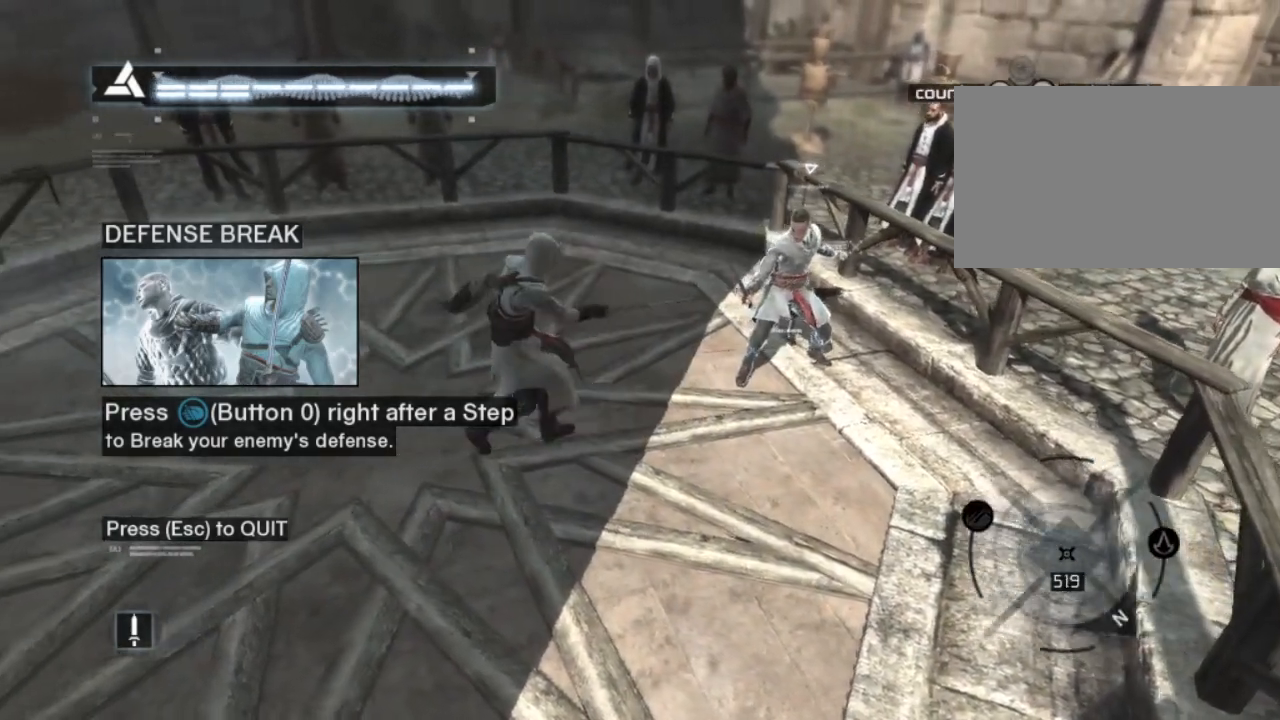
Gameplay with keyboard and mouse; each line is a JSON object with the keys and mouse buttons held at the frame after it. "events" lists presses ("down") and releases ("up") of "1", "2", "3", "4", "5", "a", "alt", "c", "caps_lock", "ctrl", "d", "e", "f", "g", "q", "r", "s", "shift", "space", "t", "tab", "v", "w", "x", "z", "mouse_left", "mouse_wheel" and "mouse_right" between this image and that frame as [ms after this image, input, new state], when the widget could be followed in between. "mouse_left", "mouse_wheel", "mouse_right" = the "left", "wheel", "right" buttons of the "mouse" list. No other keys are recorded. "wheel" means that the mouse wheel is clicked or scrolled. "mouse_move" is the direction in which the mouse moves at that frame (one of eight, or "still"), when it could be read.
{"keys": ["shift"], "mouse": [], "mouse_move": "still", "events": [[150, "shift", "up"], [183, "a", "up"], [283, "shift", "down"]]}
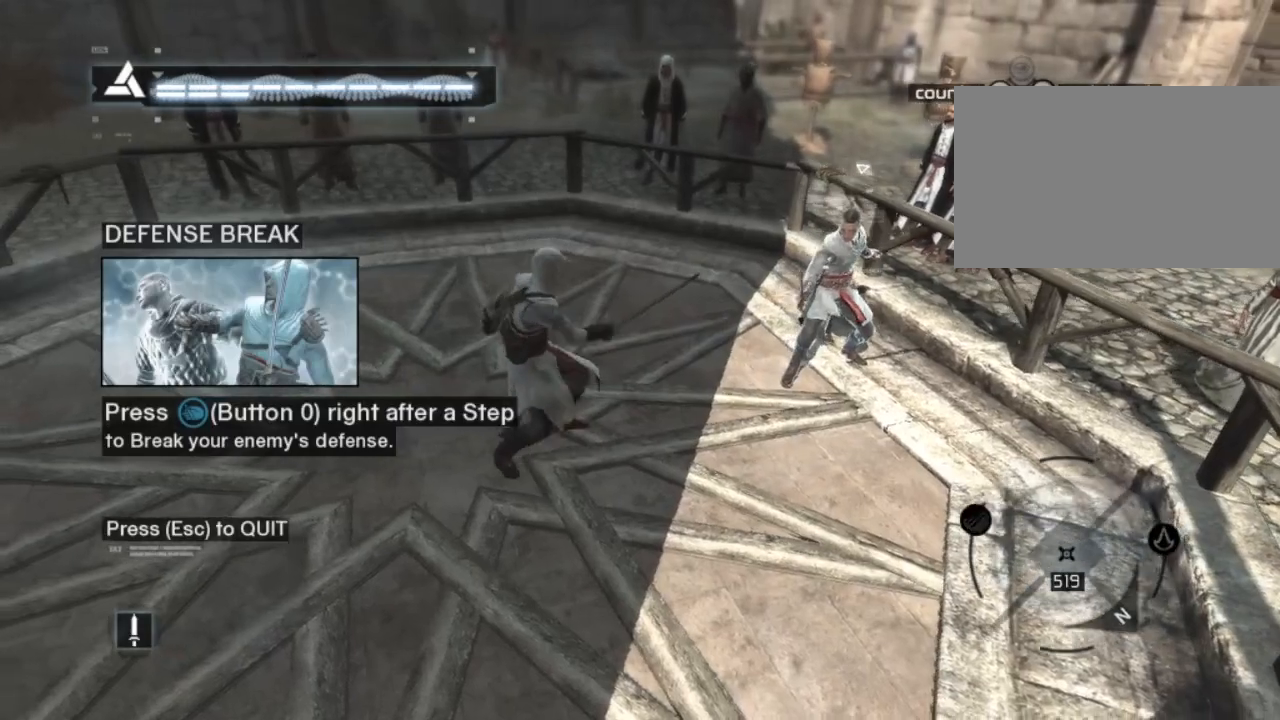
{"keys": [], "mouse": [], "mouse_move": "still", "events": [[17, "a", "down"], [200, "a", "up"], [350, "shift", "up"]]}
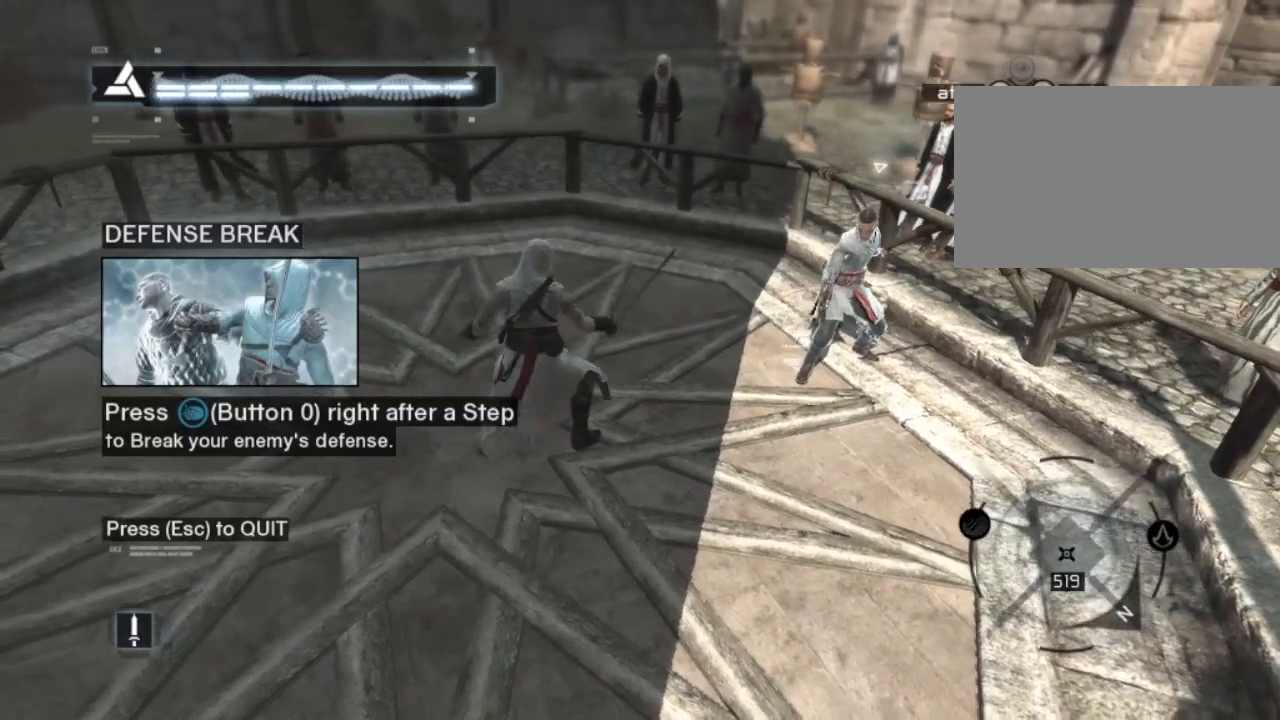
{"keys": ["d"], "mouse": [], "mouse_move": "still", "events": [[33, "d", "down"], [300, "shift", "down"], [417, "shift", "up"]]}
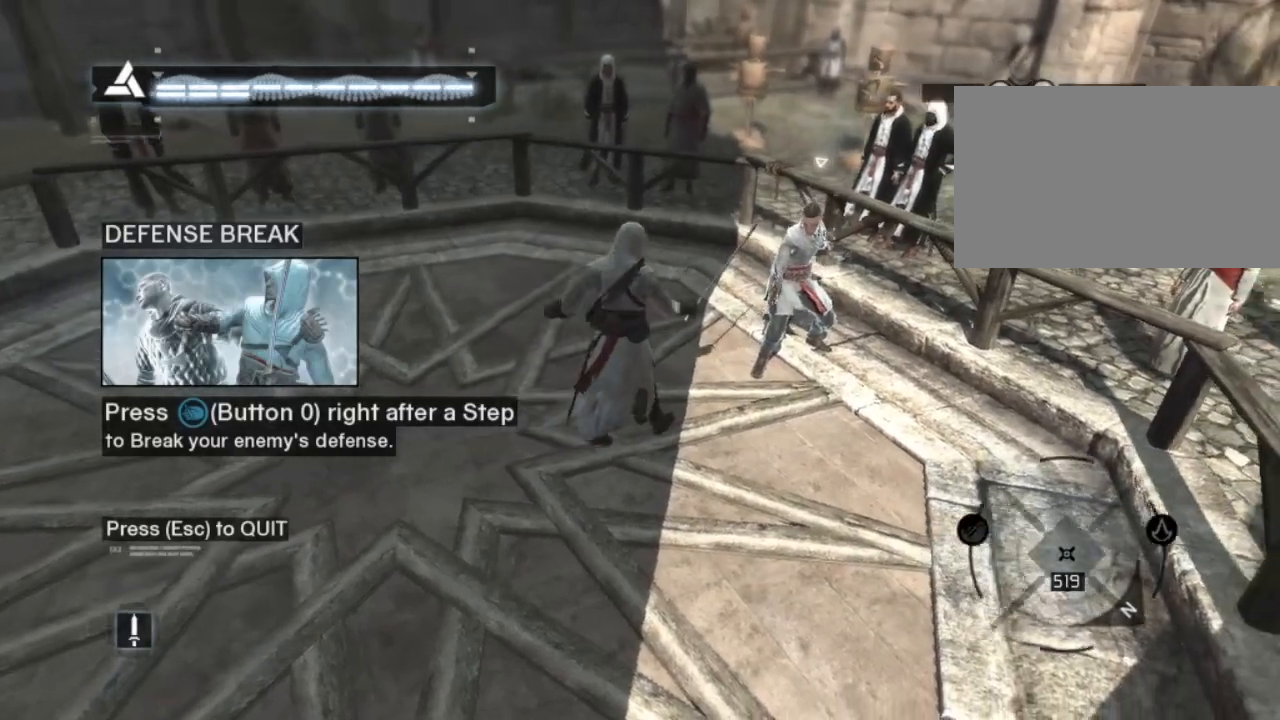
{"keys": [], "mouse": [], "mouse_move": "still", "events": [[50, "shift", "down"], [183, "shift", "up"], [317, "shift", "down"], [417, "d", "up"], [467, "shift", "up"]]}
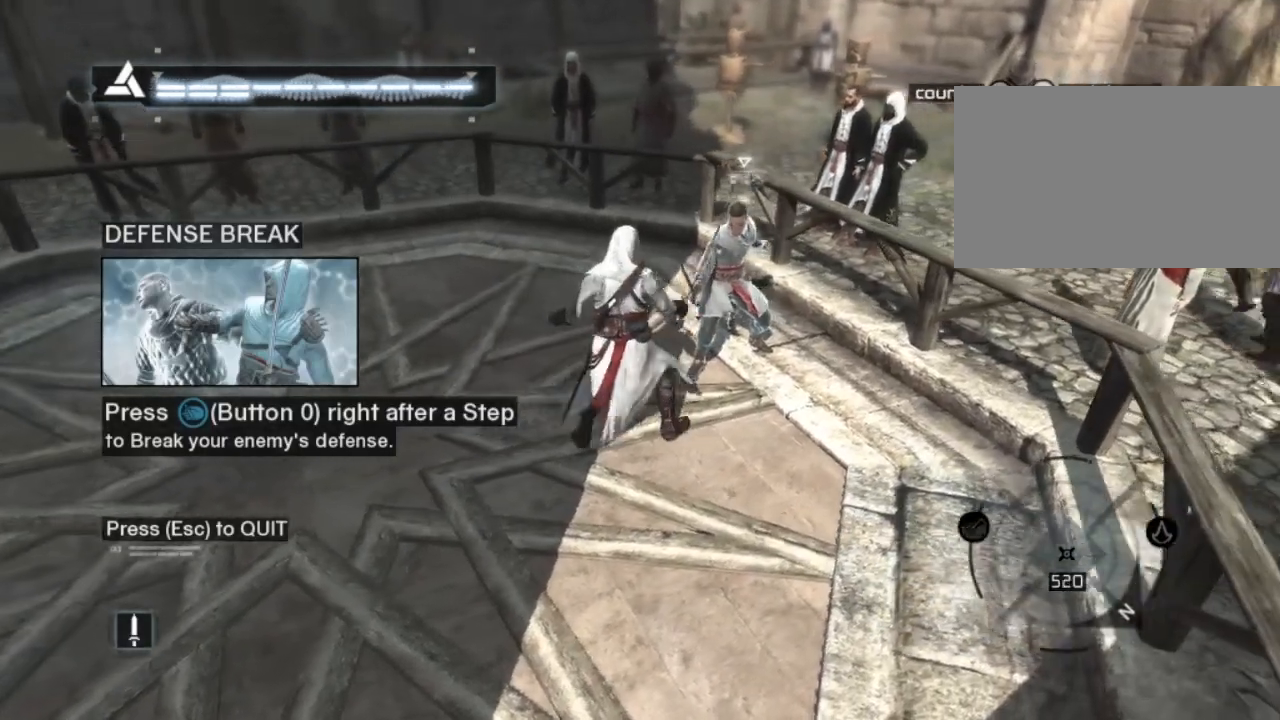
{"keys": ["shift"], "mouse": [], "mouse_move": "still", "events": [[17, "d", "down"], [200, "d", "up"], [250, "d", "down"], [350, "shift", "down"], [383, "d", "up"]]}
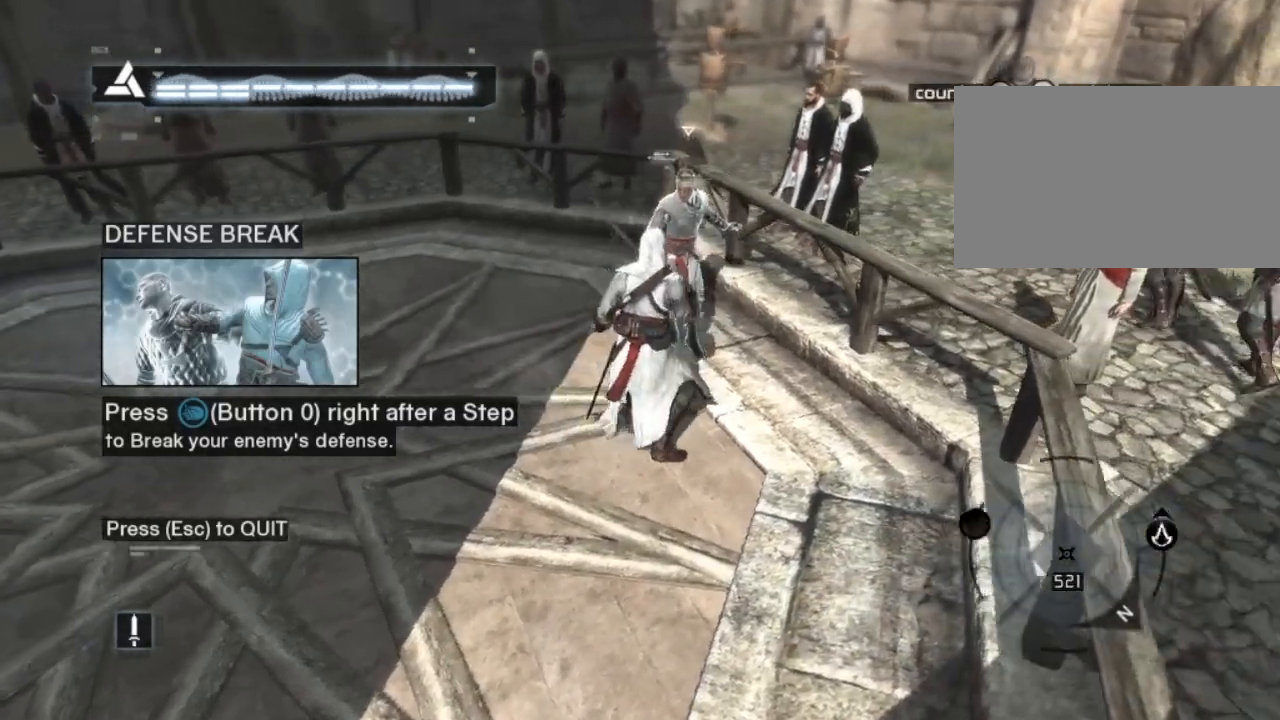
{"keys": ["a", "shift"], "mouse": [], "mouse_move": "still", "events": [[33, "d", "down"], [67, "shift", "up"], [217, "d", "up"], [217, "shift", "down"], [500, "a", "down"]]}
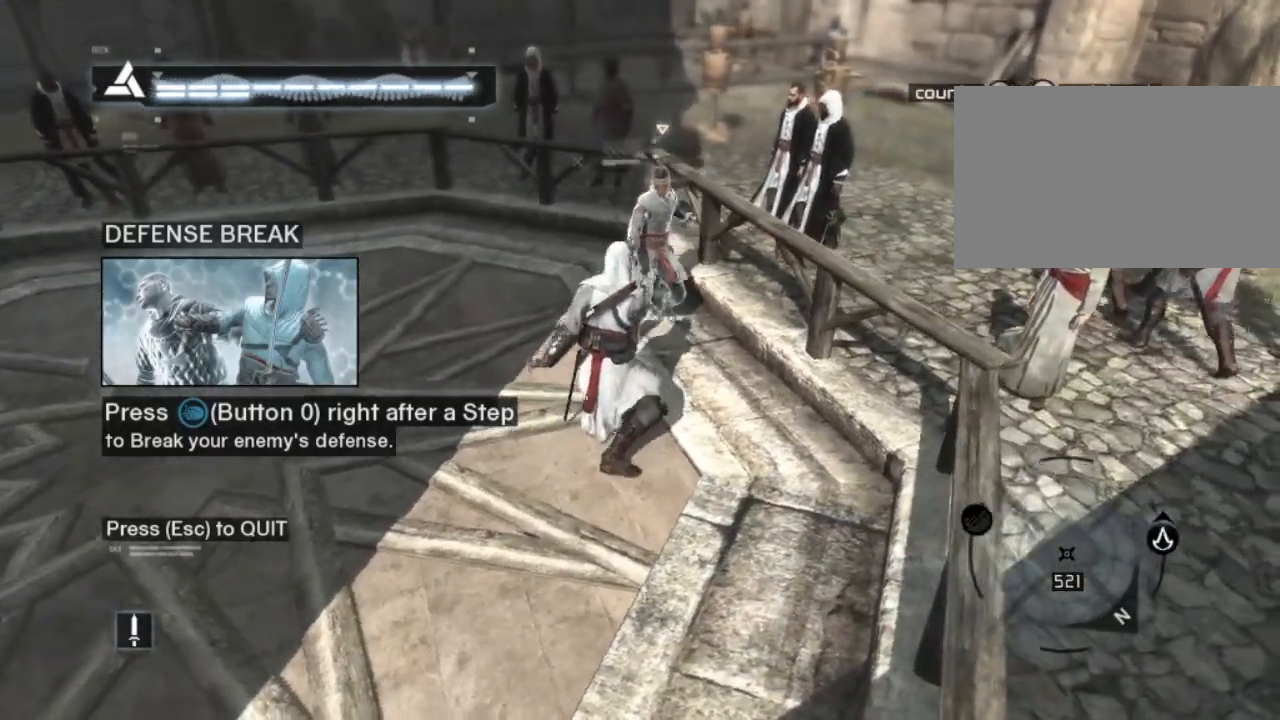
{"keys": ["shift"], "mouse": [], "mouse_move": "still", "events": [[467, "a", "up"]]}
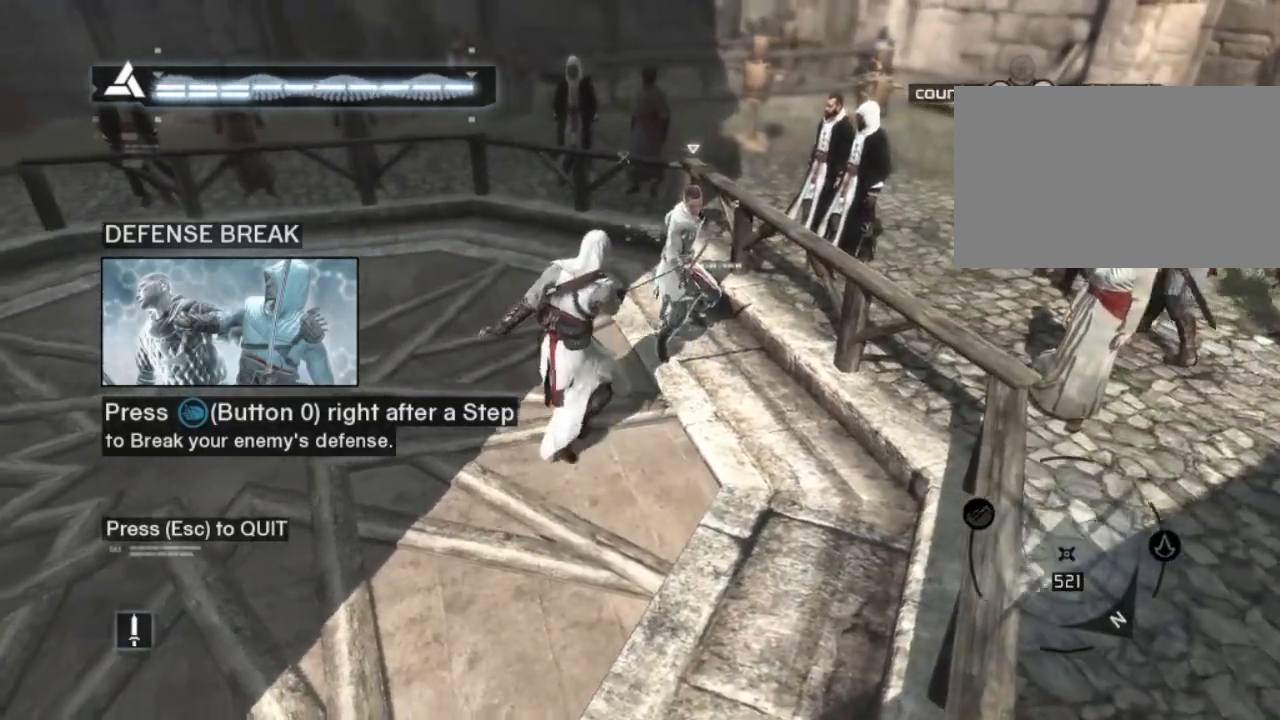
{"keys": ["shift"], "mouse": [], "mouse_move": "still", "events": [[17, "shift", "up"], [50, "shift", "down"], [150, "a", "down"], [283, "shift", "up"], [467, "a", "up"], [467, "shift", "down"]]}
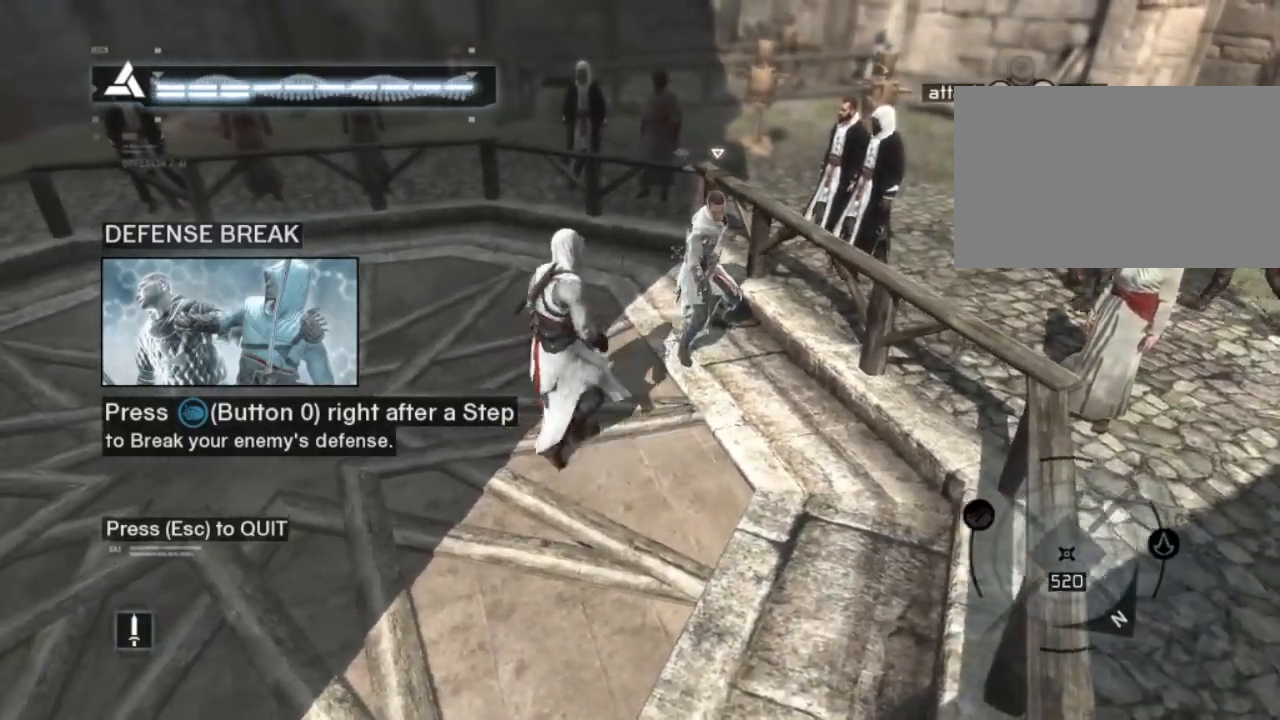
{"keys": ["a", "shift"], "mouse": [], "mouse_move": "still", "events": [[317, "a", "down"]]}
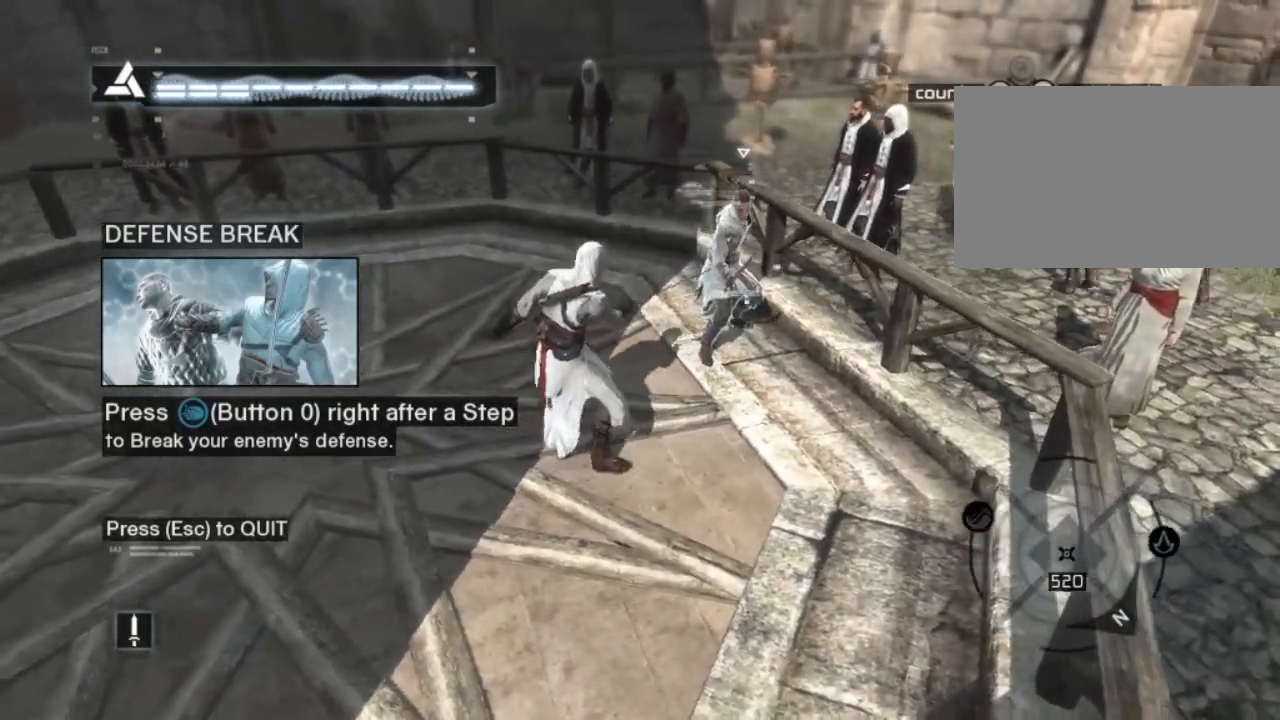
{"keys": ["shift", "w"], "mouse": [], "mouse_move": "still", "events": [[183, "a", "up"], [417, "w", "down"]]}
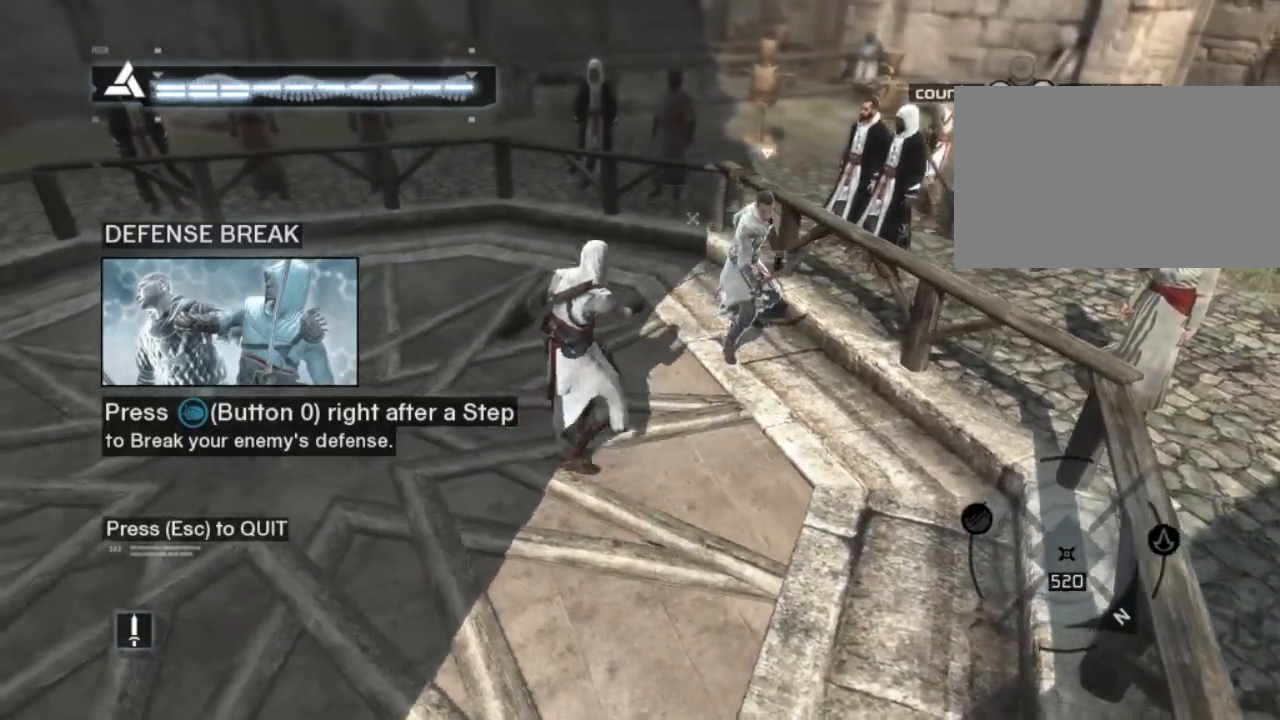
{"keys": [], "mouse": [], "mouse_move": "still", "events": [[150, "w", "up"], [250, "shift", "up"]]}
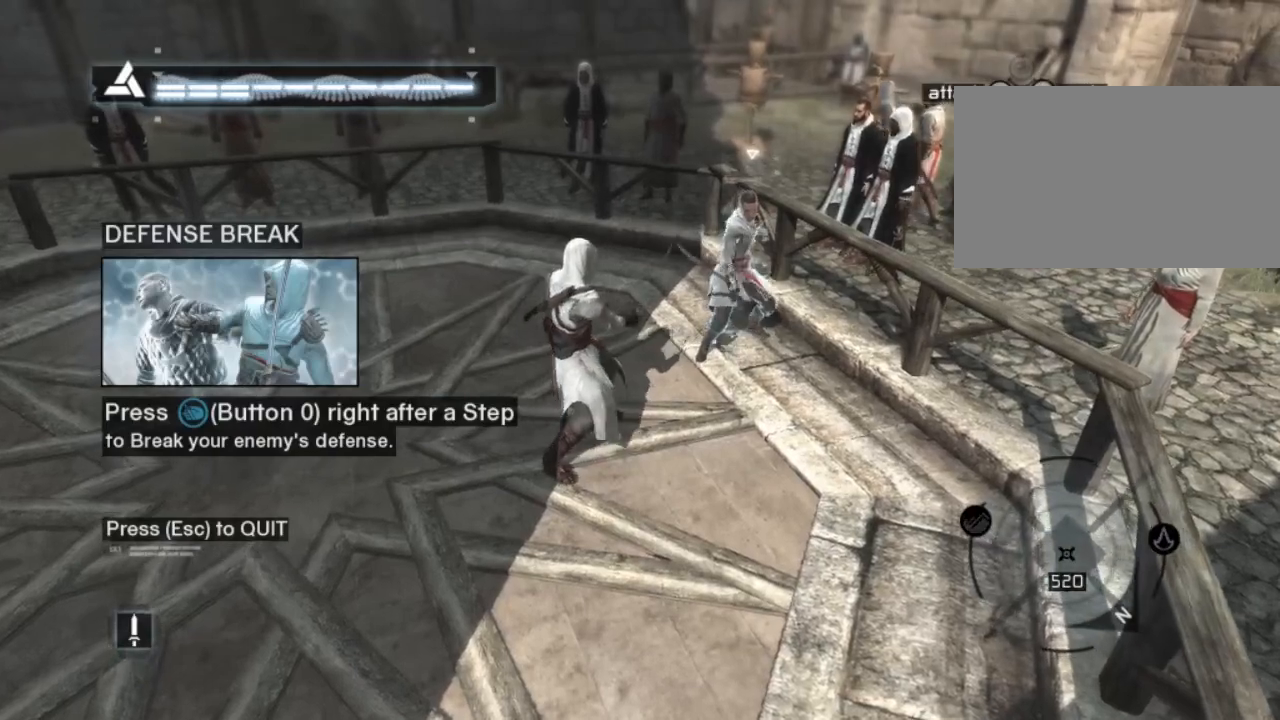
{"keys": [], "mouse": [], "mouse_move": "still", "events": []}
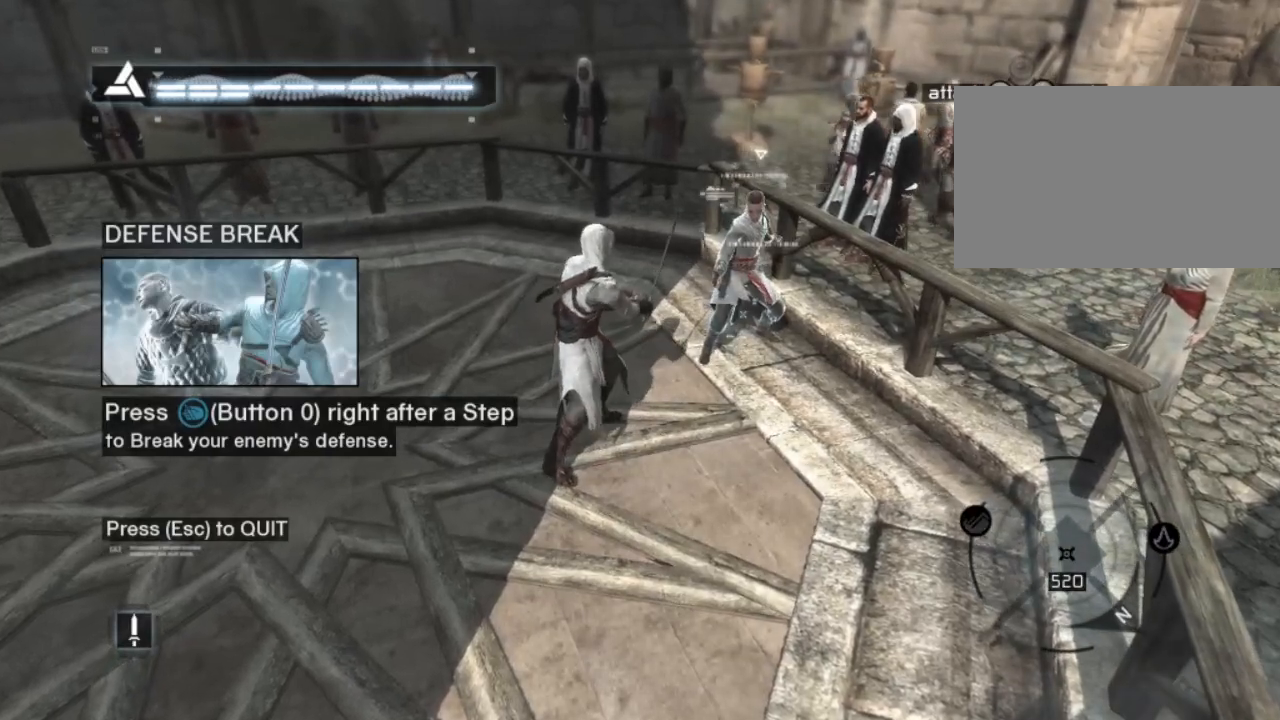
{"keys": [], "mouse": [], "mouse_move": "still", "events": []}
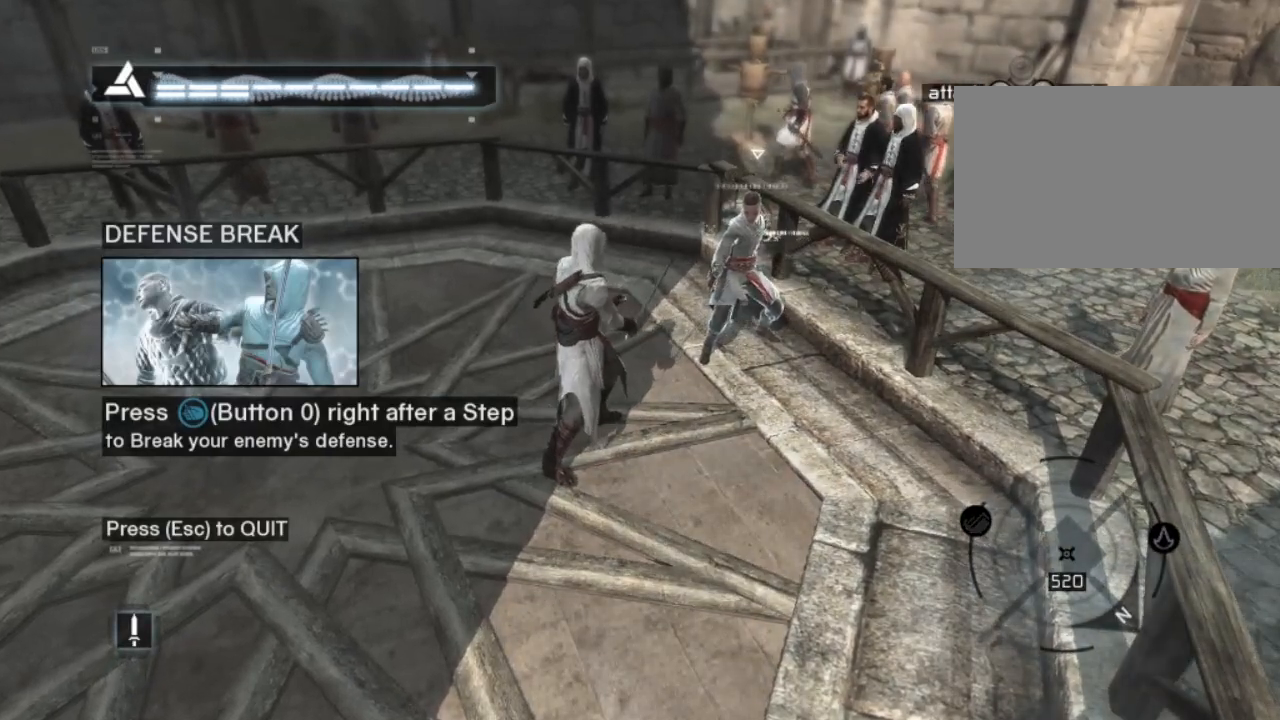
{"keys": [], "mouse": [], "mouse_move": "still", "events": []}
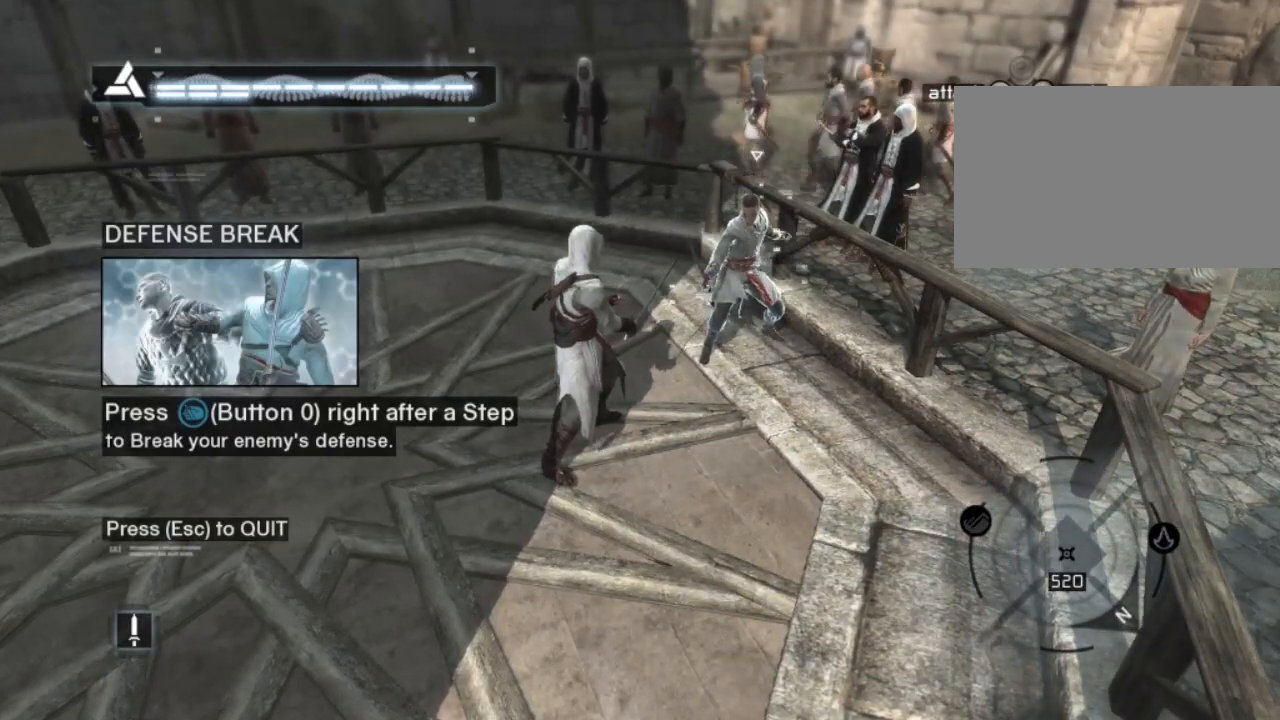
{"keys": [], "mouse": [], "mouse_move": "still", "events": []}
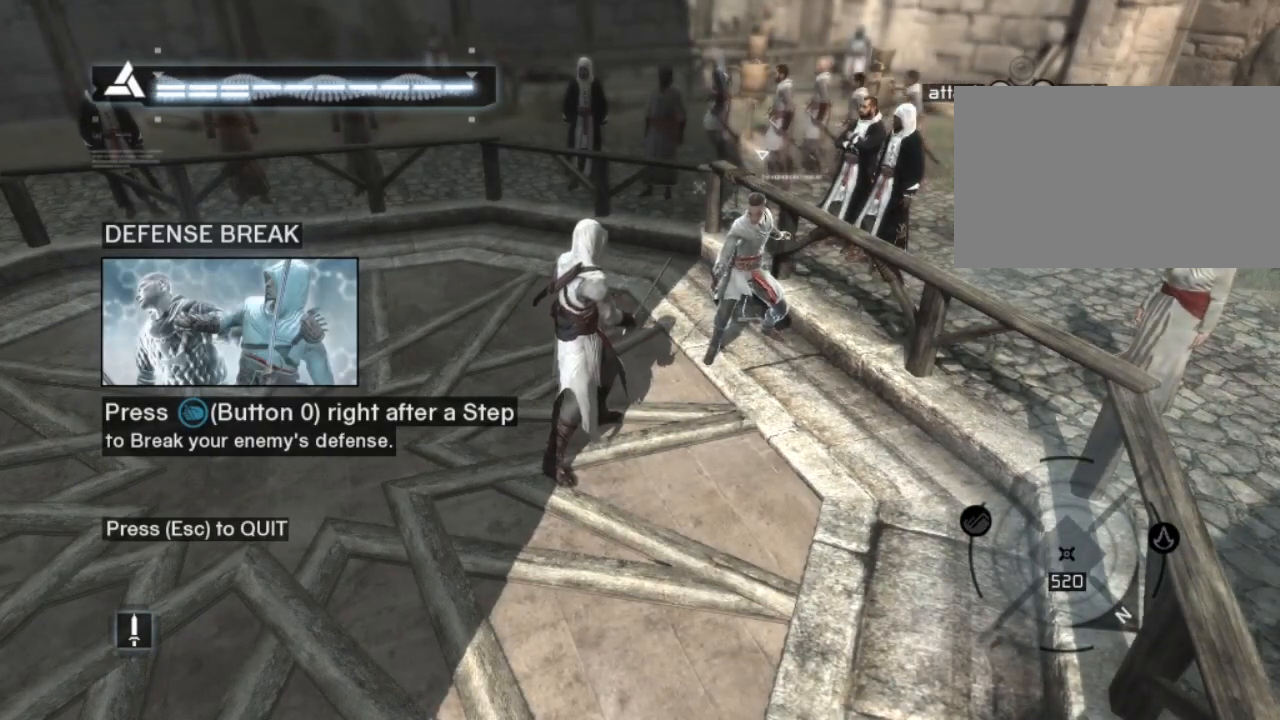
{"keys": ["shift"], "mouse": [], "mouse_move": "still", "events": [[83, "shift", "down"]]}
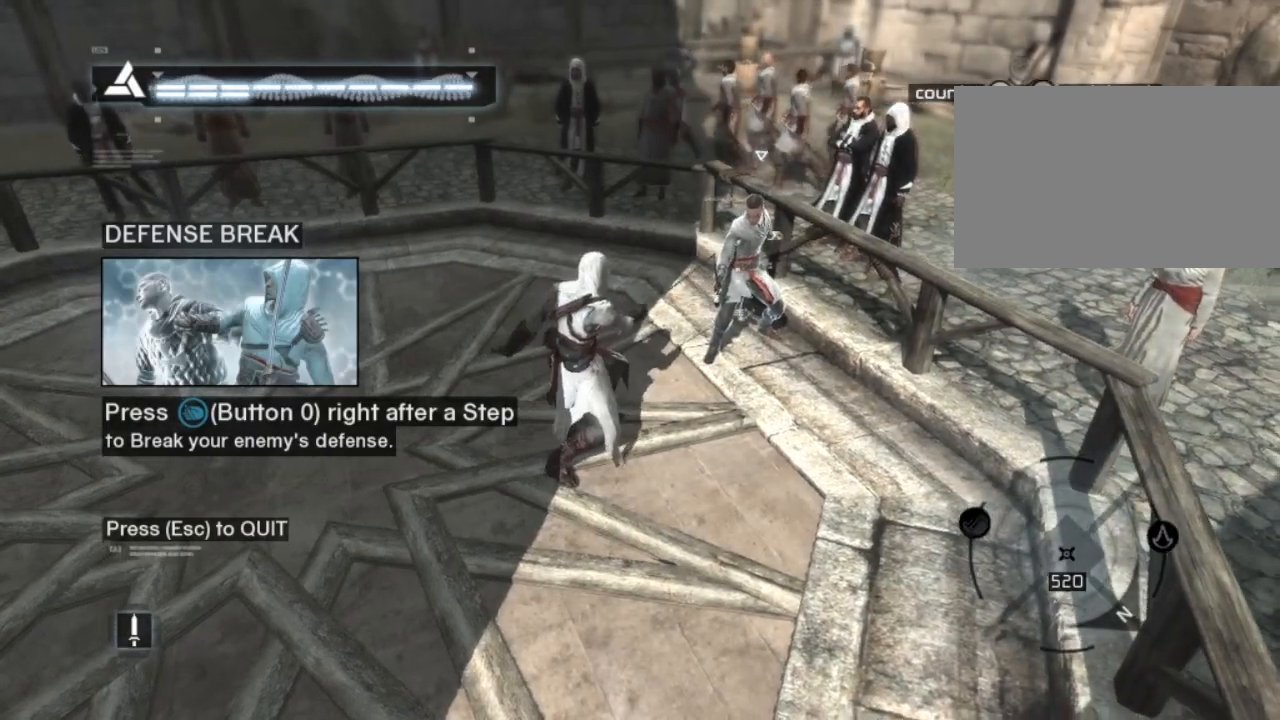
{"keys": ["shift"], "mouse": ["left"], "mouse_move": "still", "events": [[283, "mouse_left", "down"]]}
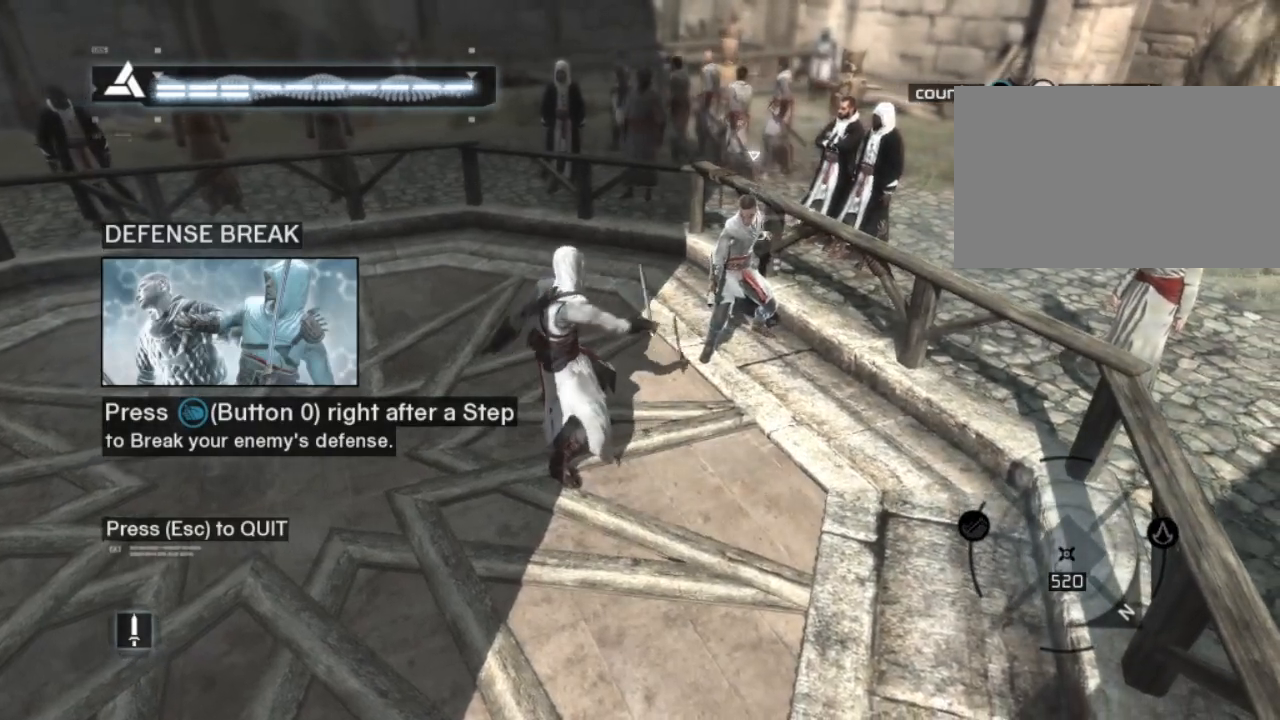
{"keys": ["shift"], "mouse": [], "mouse_move": "still", "events": [[217, "mouse_left", "up"]]}
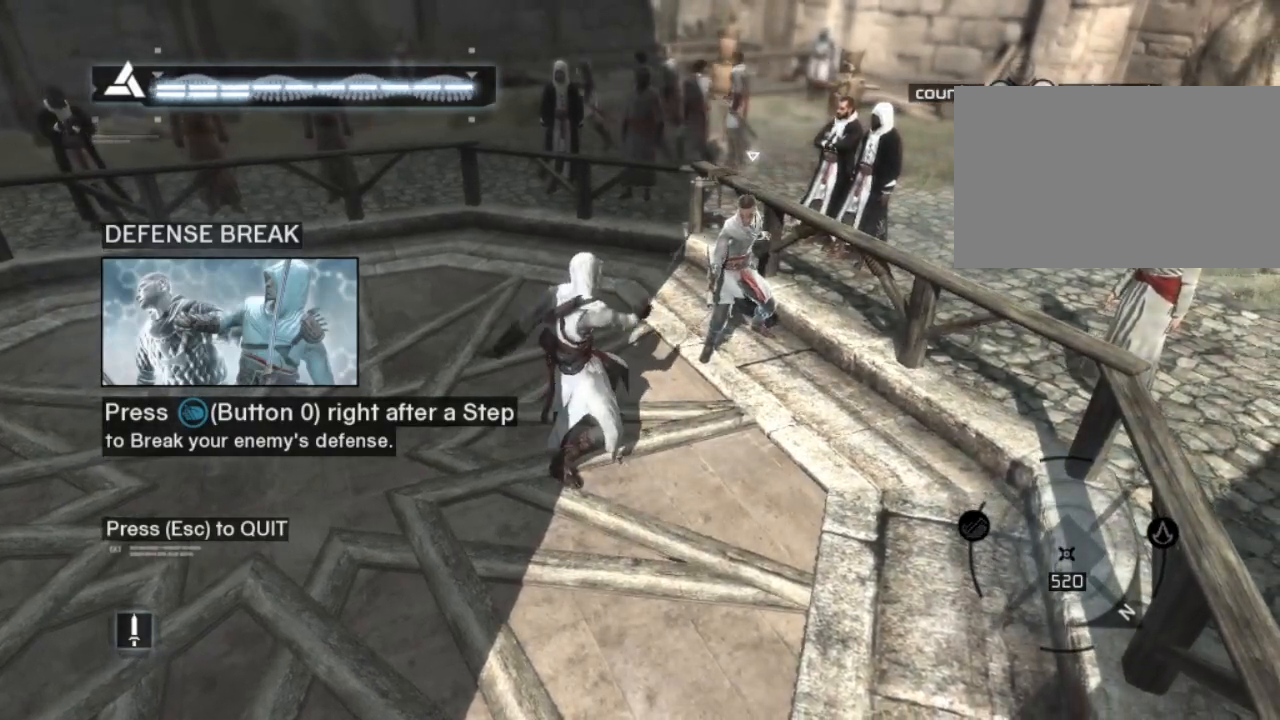
{"keys": ["shift"], "mouse": ["right"], "mouse_move": "still", "events": [[217, "mouse_right", "down"]]}
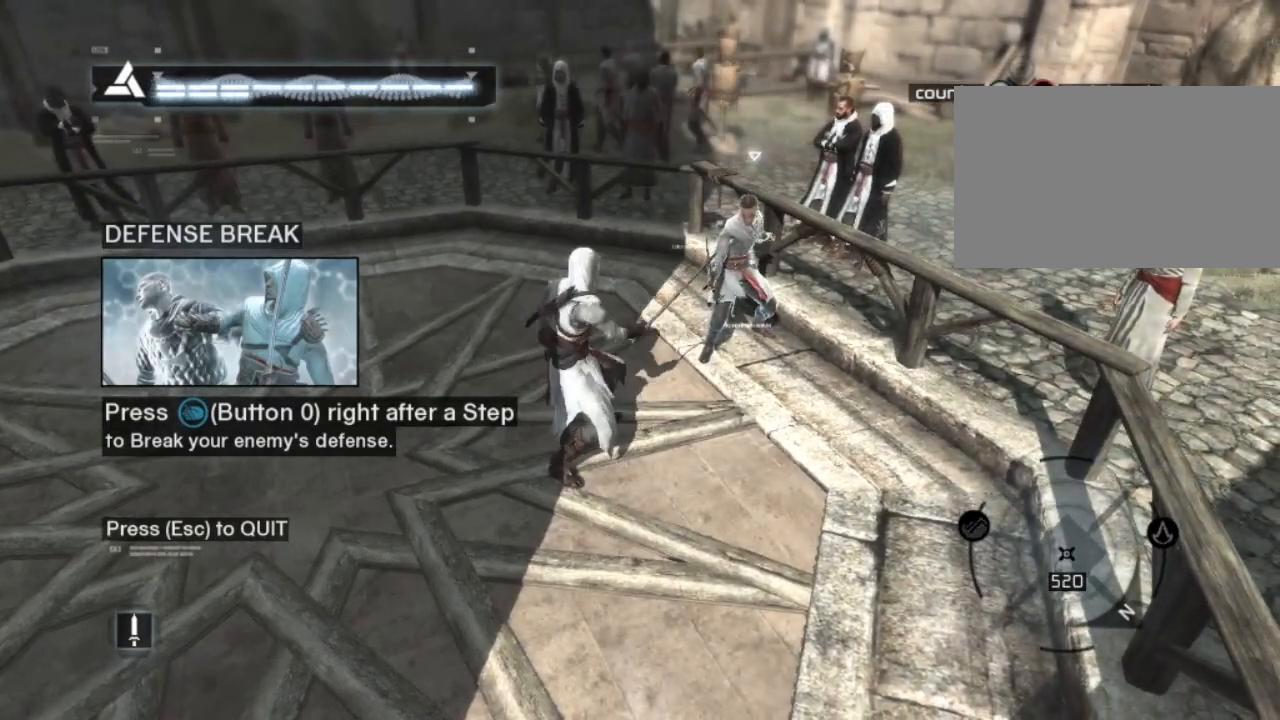
{"keys": ["shift"], "mouse": [], "mouse_move": "still", "events": [[150, "mouse_right", "up"]]}
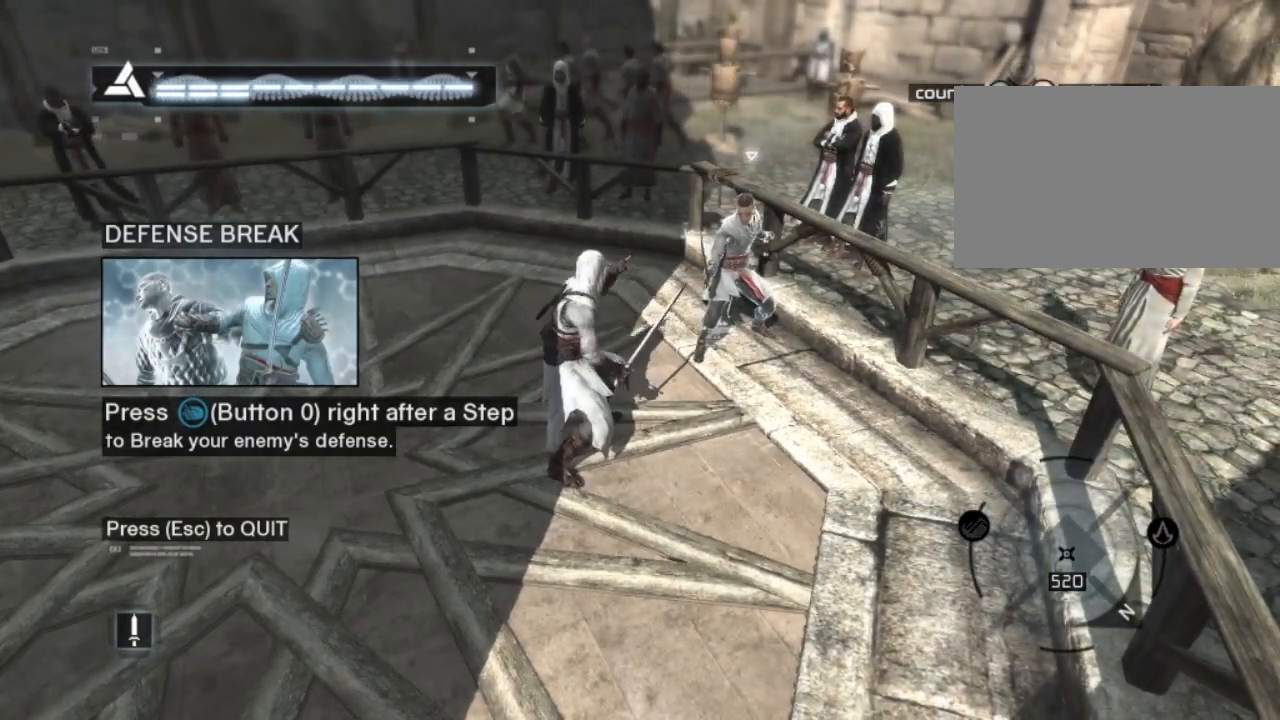
{"keys": ["shift", "w"], "mouse": [], "mouse_move": "still", "events": [[133, "w", "down"]]}
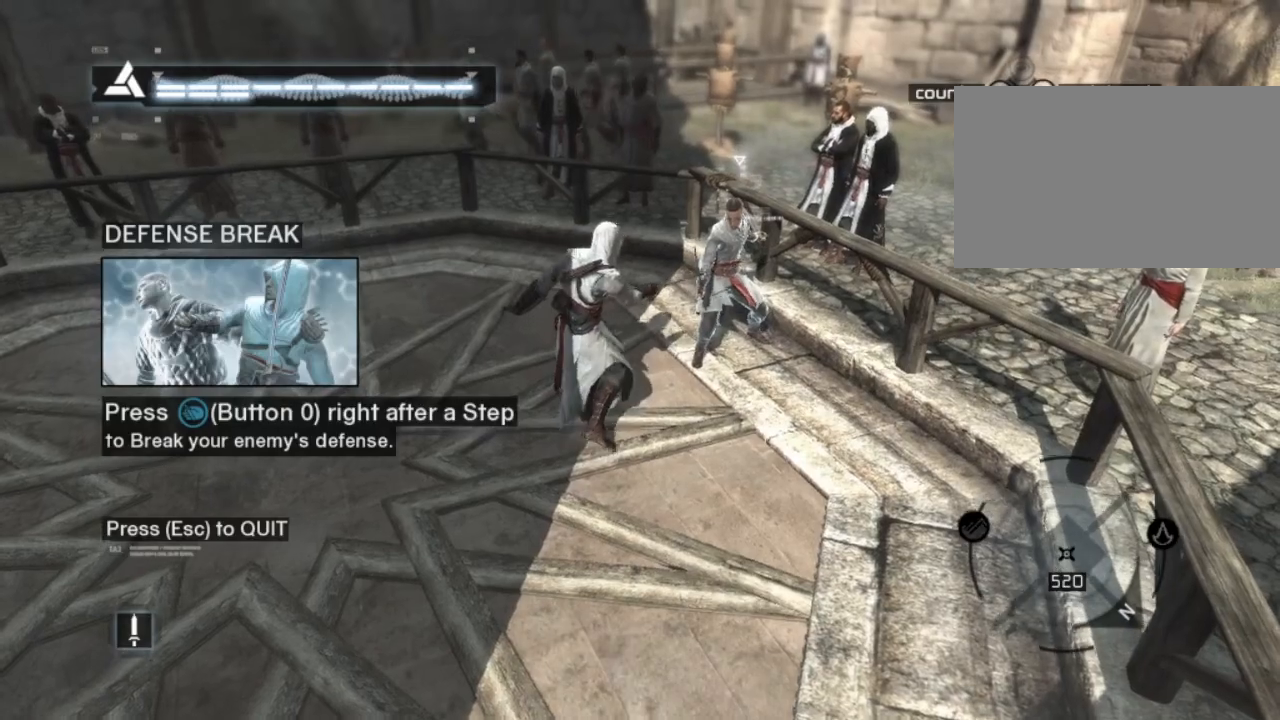
{"keys": ["shift"], "mouse": [], "mouse_move": "still", "events": [[33, "w", "up"]]}
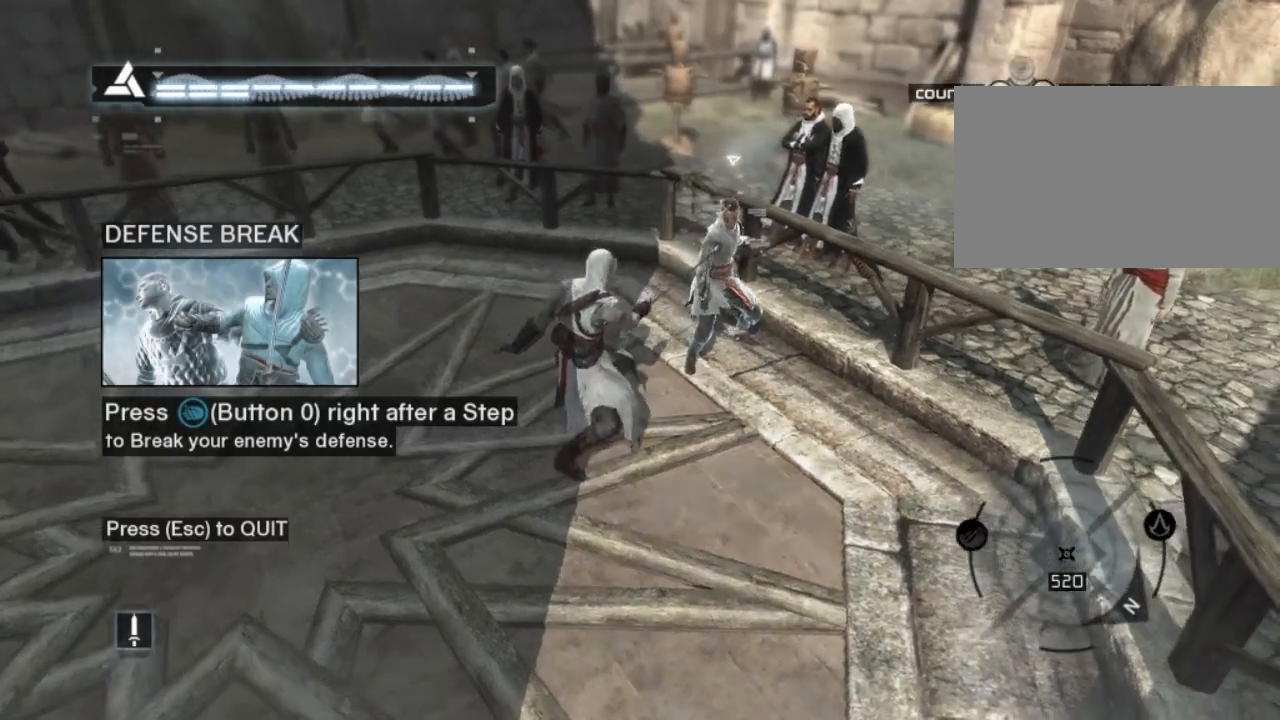
{"keys": [], "mouse": [], "mouse_move": "still", "events": [[17, "w", "down"], [333, "shift", "up"], [333, "w", "up"]]}
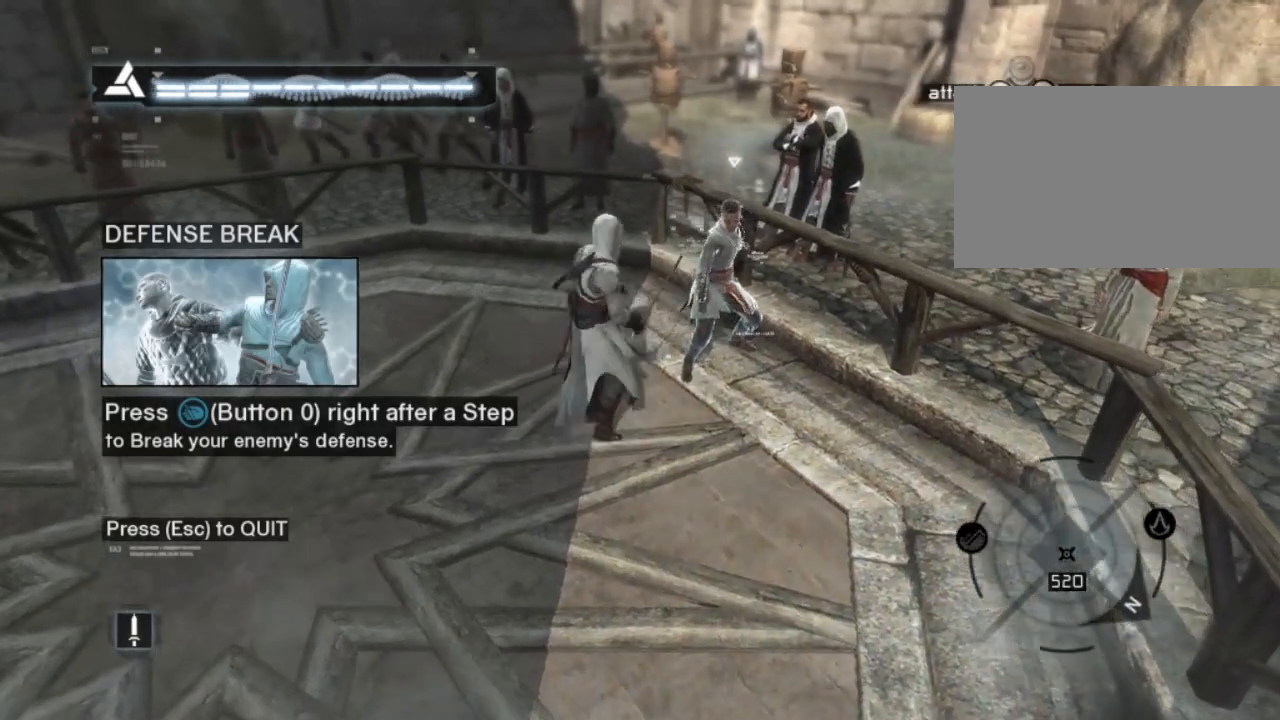
{"keys": [], "mouse": [], "mouse_move": "still", "events": [[33, "mouse_left", "down"], [117, "mouse_left", "up"]]}
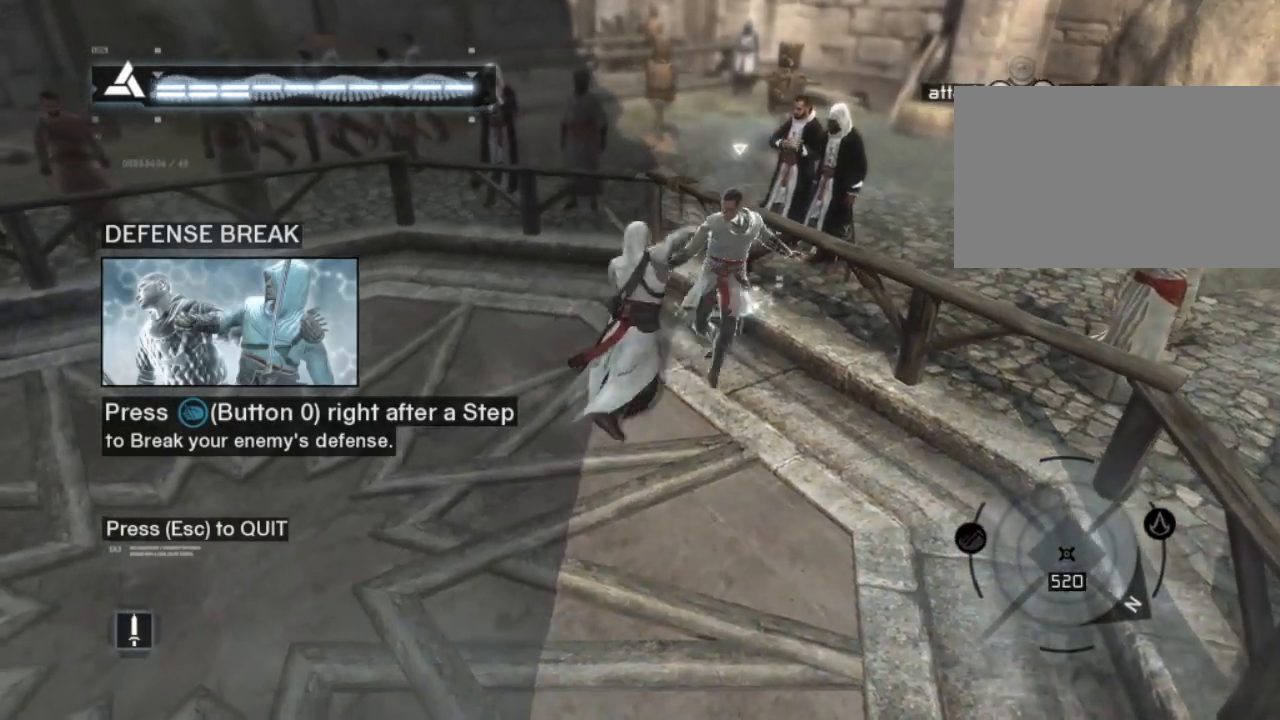
{"keys": [], "mouse": [], "mouse_move": "still", "events": [[283, "mouse_left", "down"], [383, "mouse_left", "up"]]}
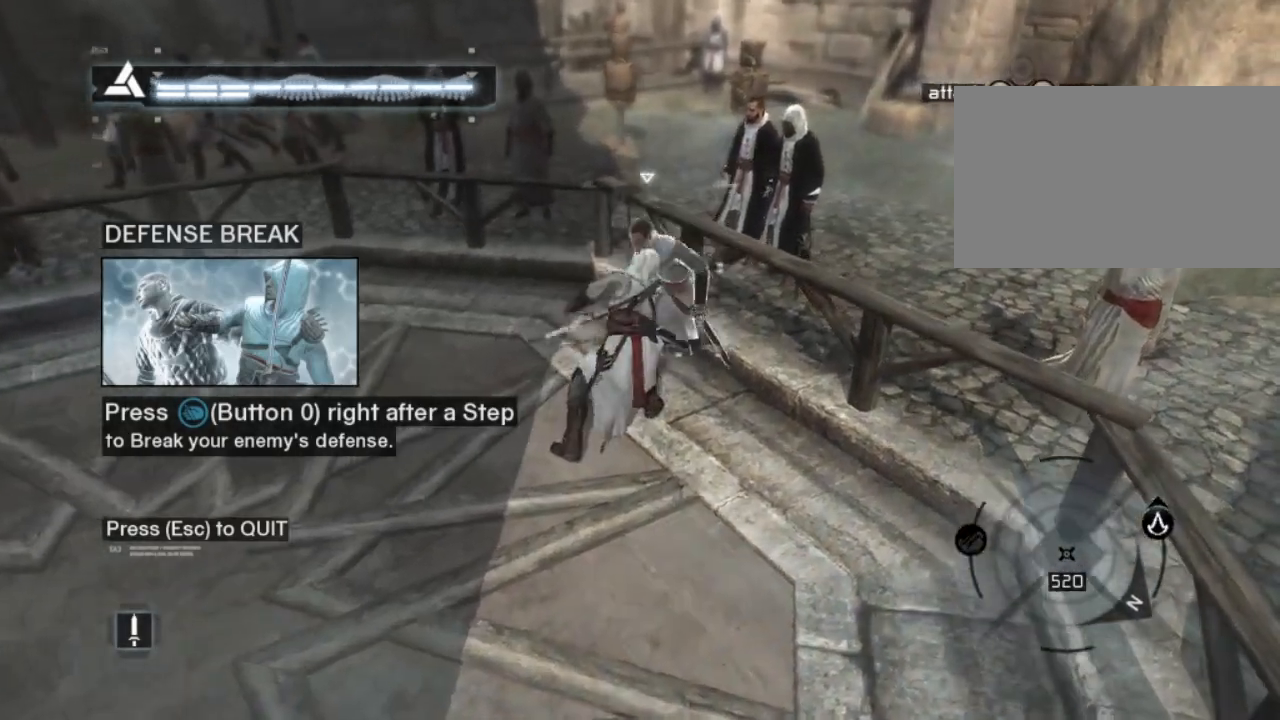
{"keys": [], "mouse": [], "mouse_move": "still", "events": [[250, "mouse_left", "down"], [333, "mouse_left", "up"]]}
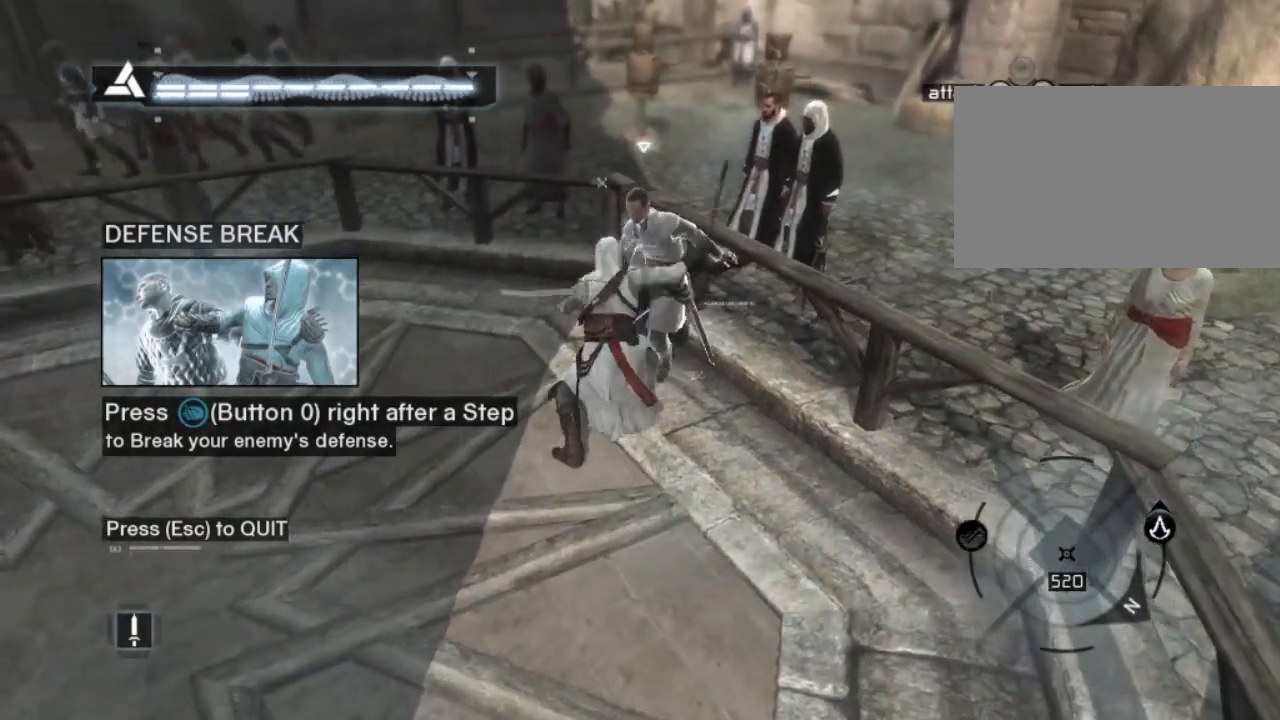
{"keys": [], "mouse": [], "mouse_move": "still", "events": [[217, "mouse_left", "down"], [350, "mouse_left", "up"]]}
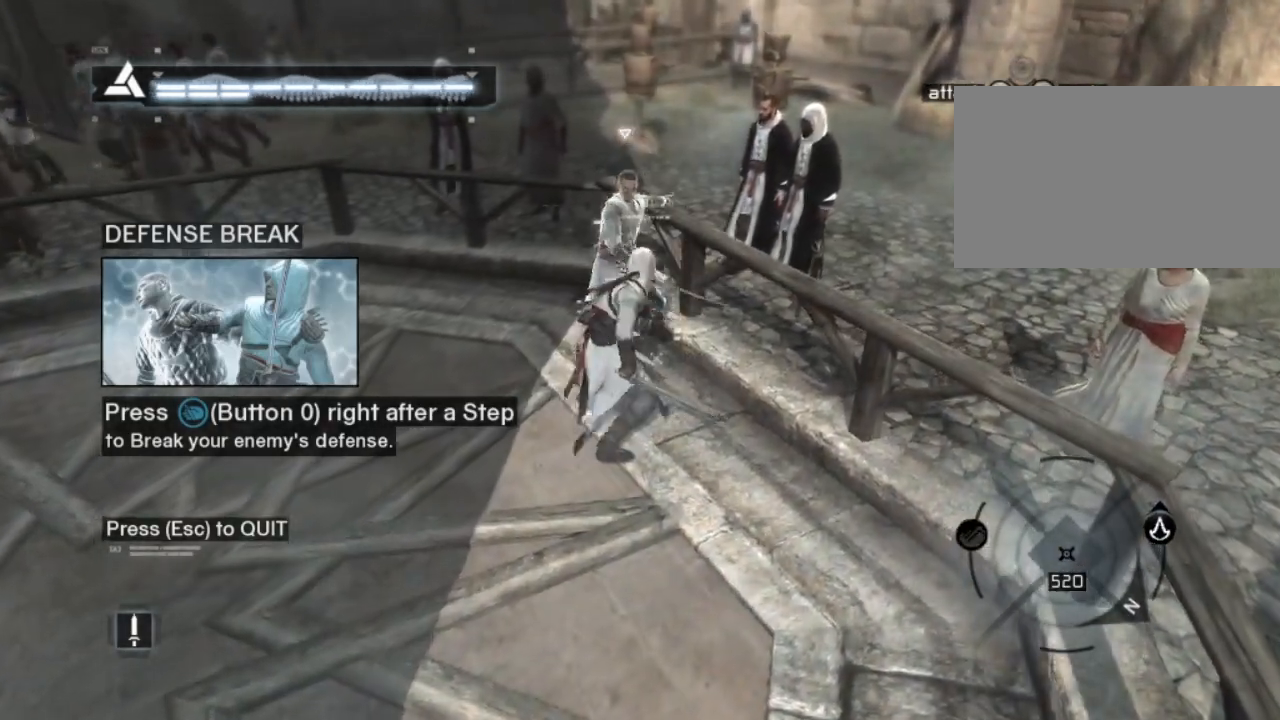
{"keys": [], "mouse": [], "mouse_move": "still", "events": [[133, "mouse_left", "down"], [283, "mouse_left", "up"]]}
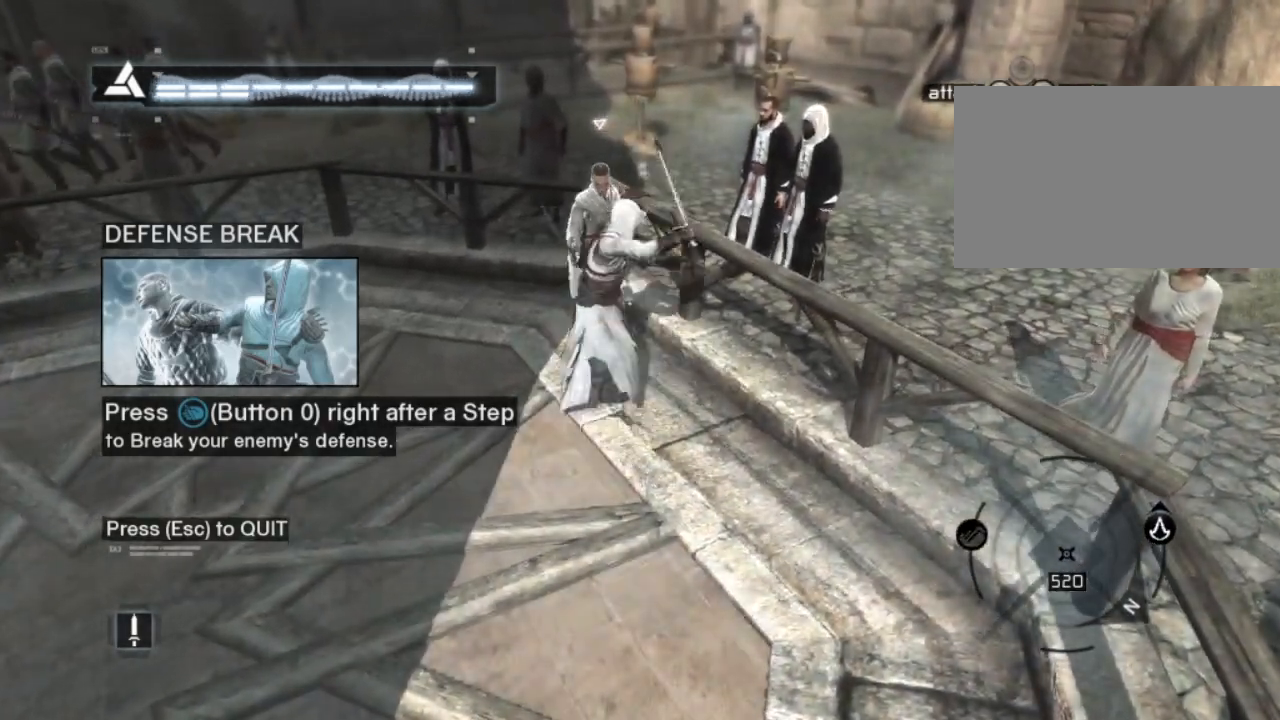
{"keys": [], "mouse": ["left"], "mouse_move": "still", "events": [[483, "mouse_left", "down"]]}